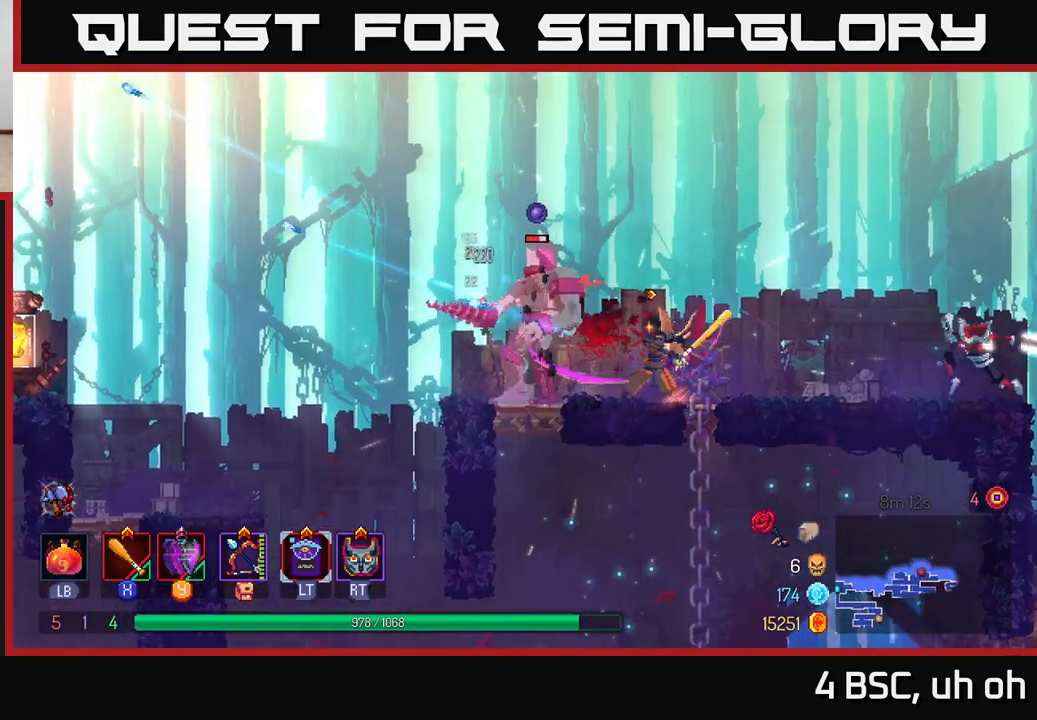
Gameplay with a controller (Xbox layout); each line is a JSON object with the inputs held at the frame after it. "events" lists button and stick changes between this image and that frame as [ms after this image, input, new state], when the widget could be followed in between. Not read: L3 R3.
{"buttons": ["X"], "left_stick": "right", "right_stick": "center", "events": [[50, "left_stick", "center"], [67, "X", "up"], [133, "X", "down"], [250, "X", "up"], [300, "X", "down"], [417, "X", "up"], [417, "left_stick", "right"], [500, "X", "down"]]}
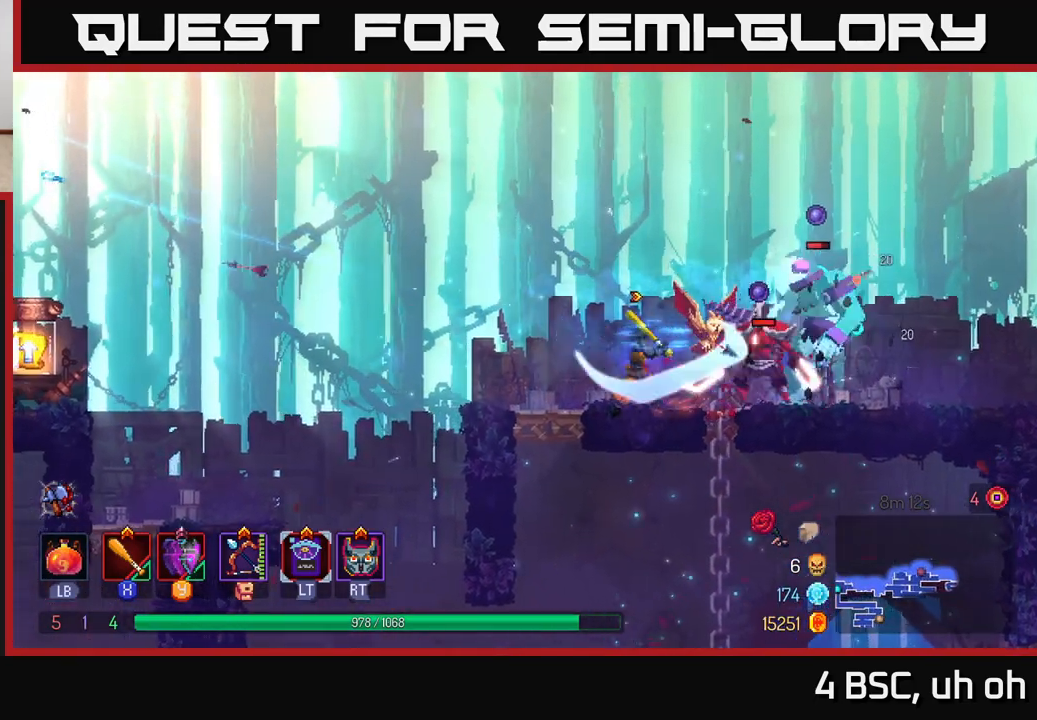
{"buttons": [], "left_stick": "right", "right_stick": "center", "events": [[83, "X", "up"], [167, "X", "down"], [250, "X", "up"], [317, "X", "down"], [400, "X", "up"]]}
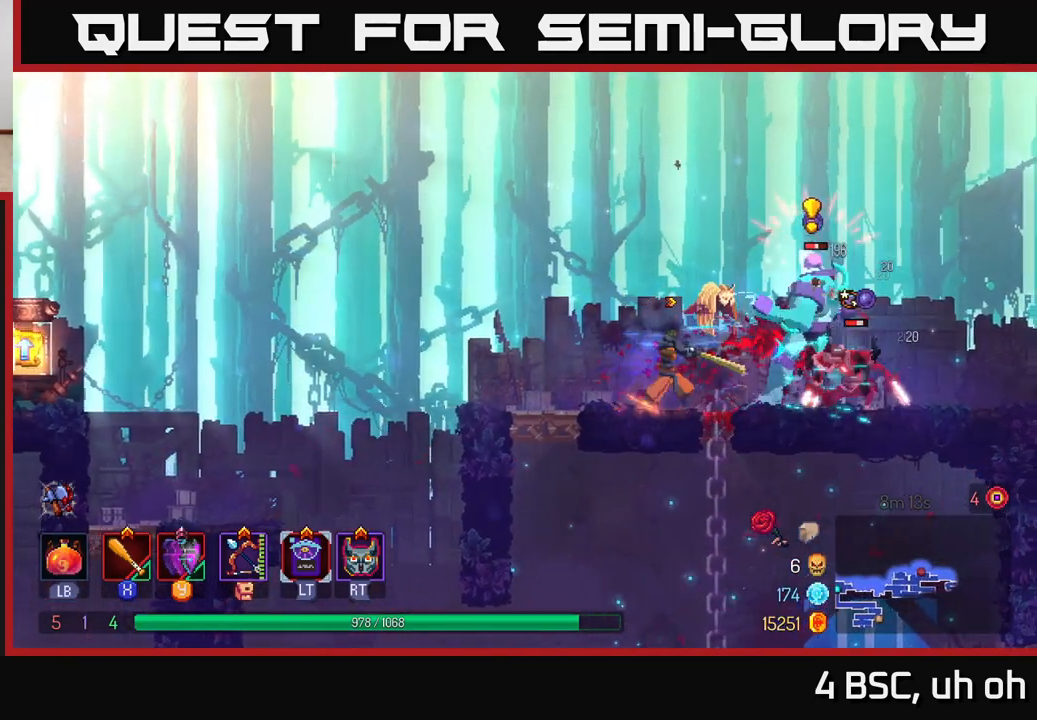
{"buttons": ["X"], "left_stick": "left", "right_stick": "center", "events": [[17, "B", "down"], [150, "B", "up"], [450, "X", "down"], [483, "left_stick", "left"]]}
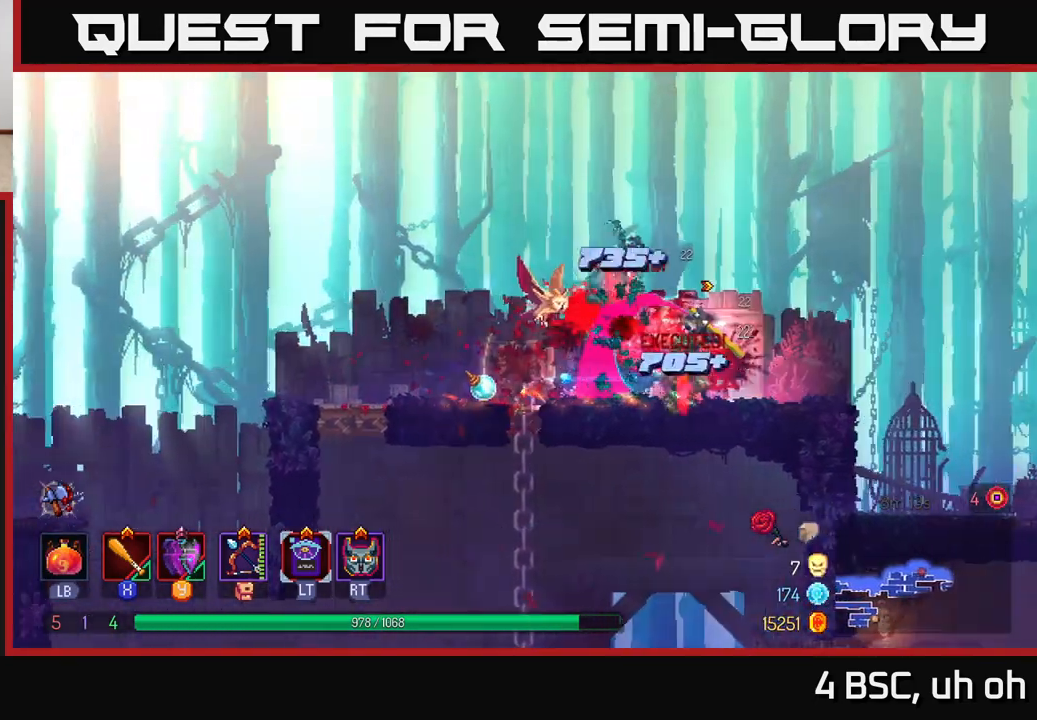
{"buttons": [], "left_stick": "center", "right_stick": "center", "events": [[33, "X", "up"], [100, "X", "down"], [217, "X", "up"], [267, "left_stick", "center"], [283, "X", "down"], [383, "X", "up"]]}
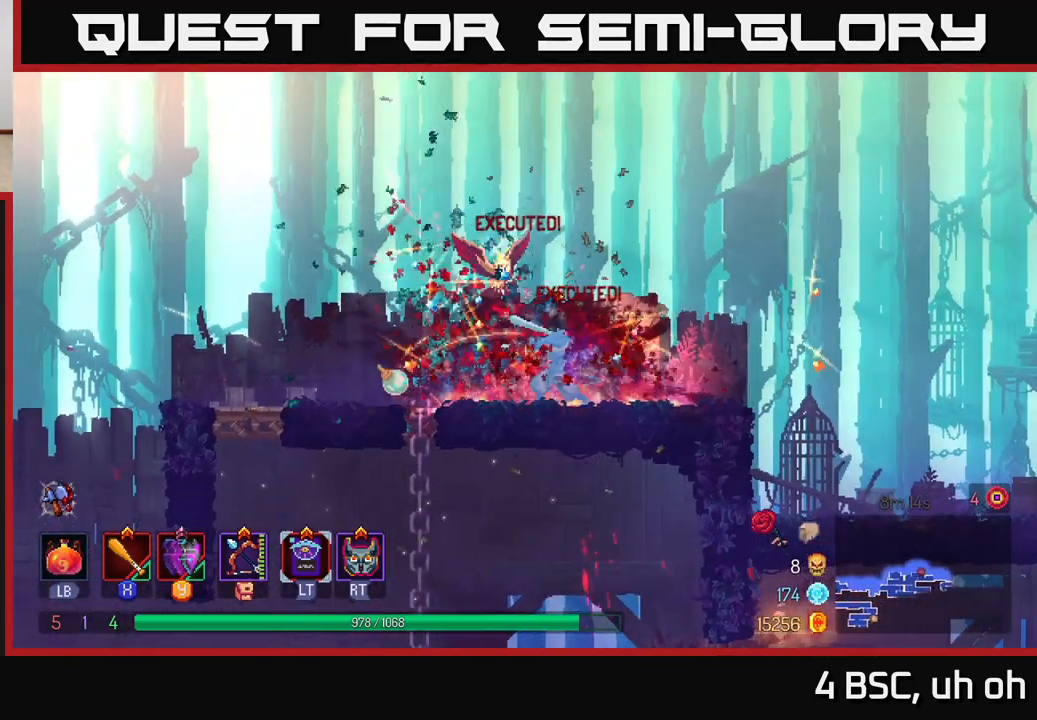
{"buttons": [], "left_stick": "right", "right_stick": "down", "events": [[50, "left_stick", "right"], [117, "B", "down"], [233, "B", "up"], [450, "right_stick", "down"]]}
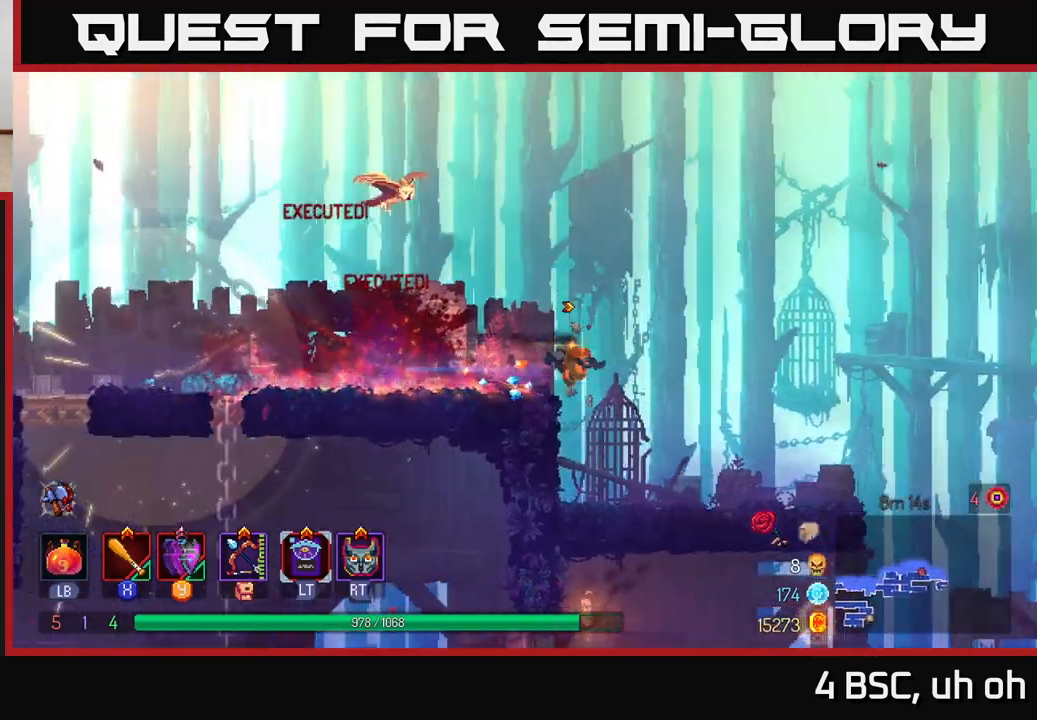
{"buttons": [], "left_stick": "right", "right_stick": "down", "events": []}
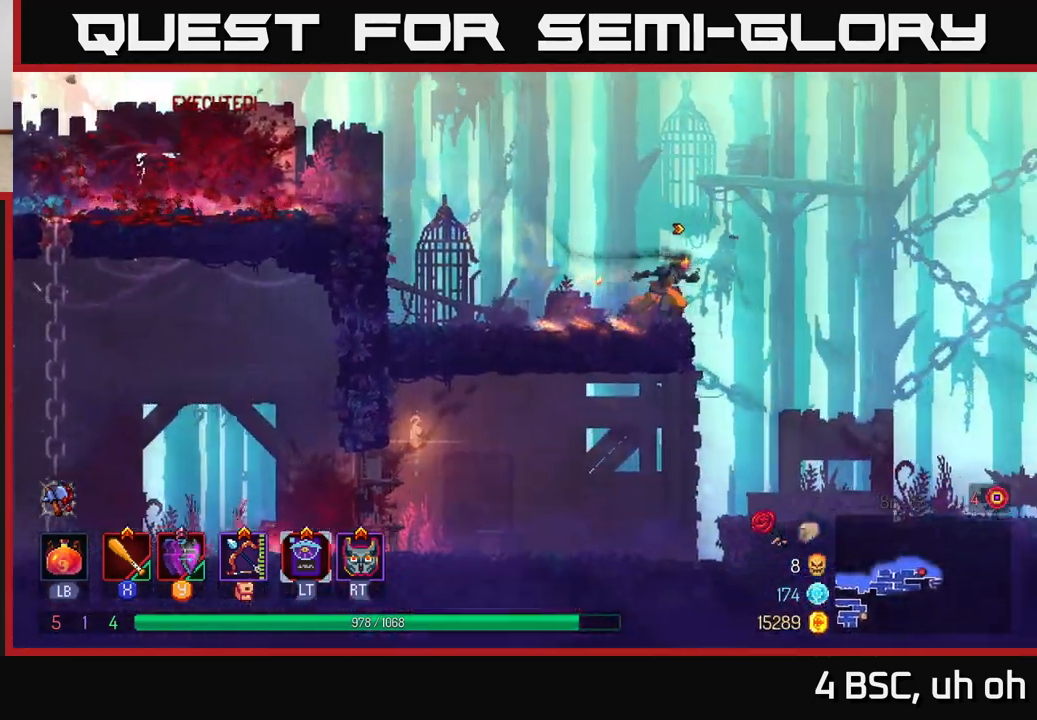
{"buttons": [], "left_stick": "left", "right_stick": "center", "events": [[333, "right_stick", "center"], [483, "left_stick", "left"]]}
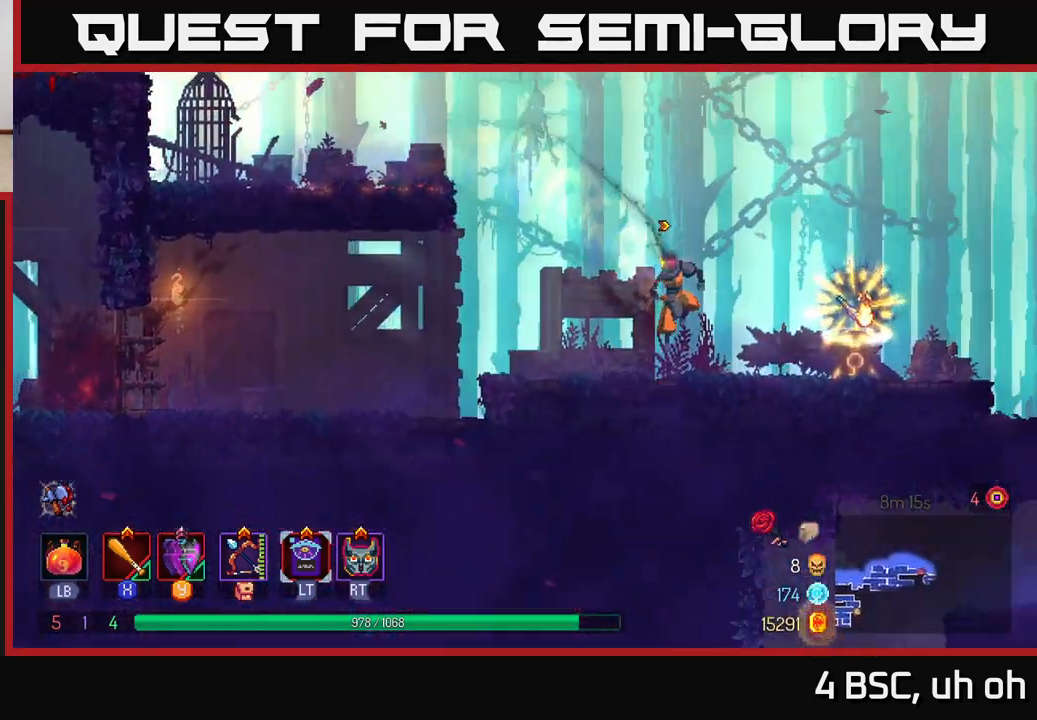
{"buttons": [], "left_stick": "right", "right_stick": "center", "events": [[50, "B", "down"], [167, "B", "up"], [217, "left_stick", "right"]]}
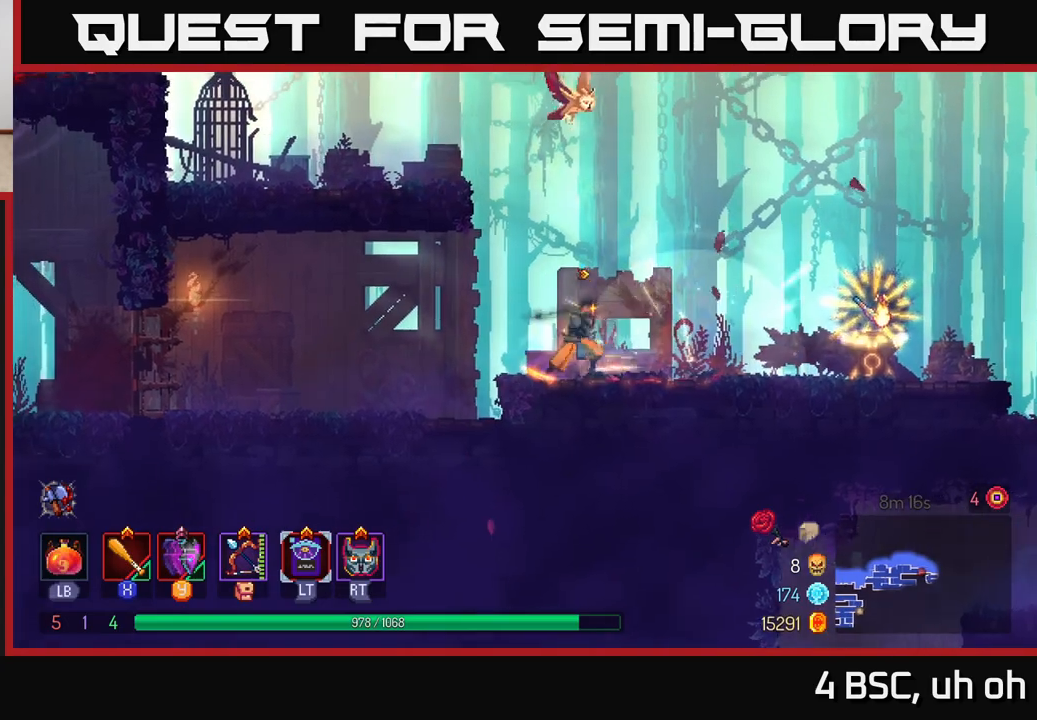
{"buttons": [], "left_stick": "right", "right_stick": "center", "events": []}
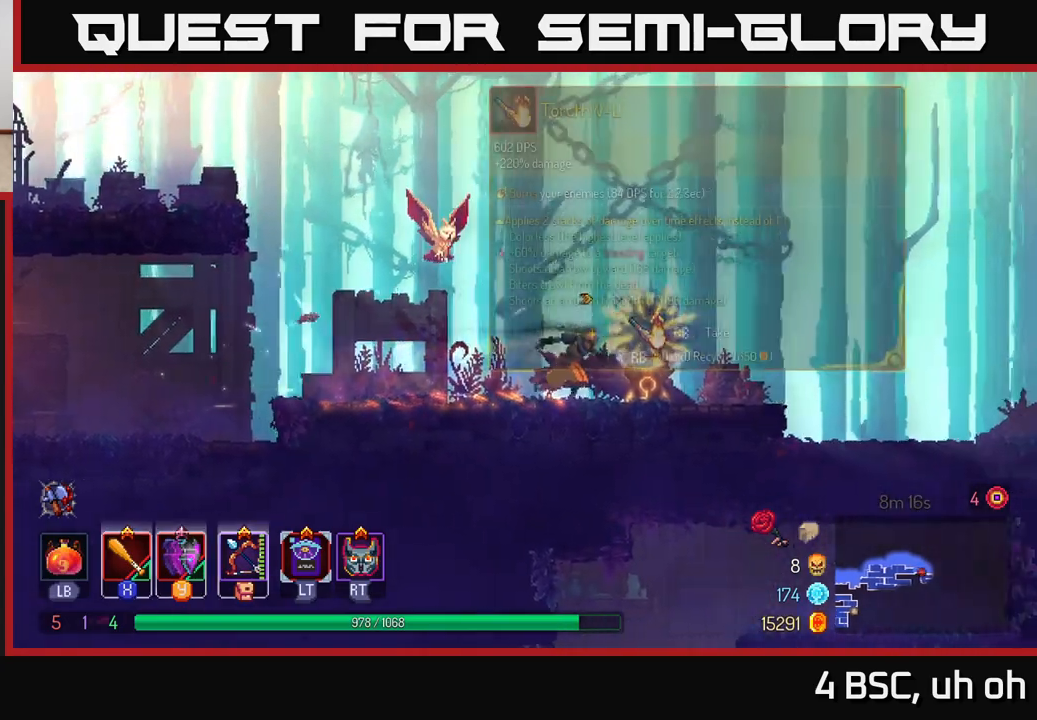
{"buttons": [], "left_stick": "center", "right_stick": "center", "events": [[67, "R1", "down"], [133, "R1", "up"], [183, "left_stick", "center"]]}
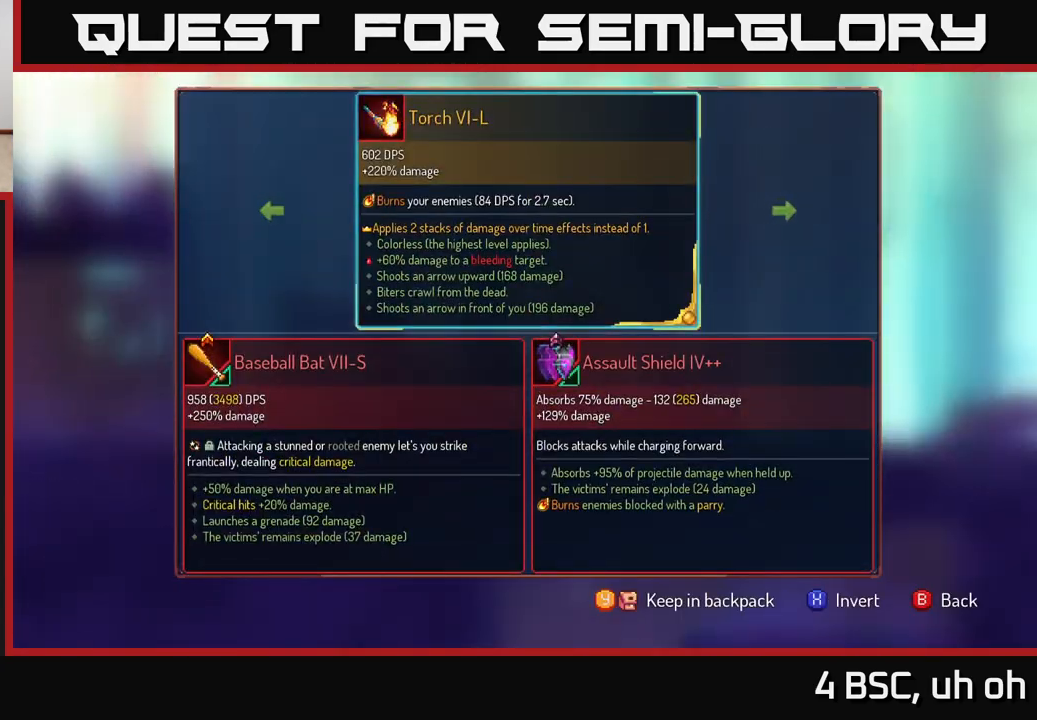
{"buttons": [], "left_stick": "center", "right_stick": "center", "events": []}
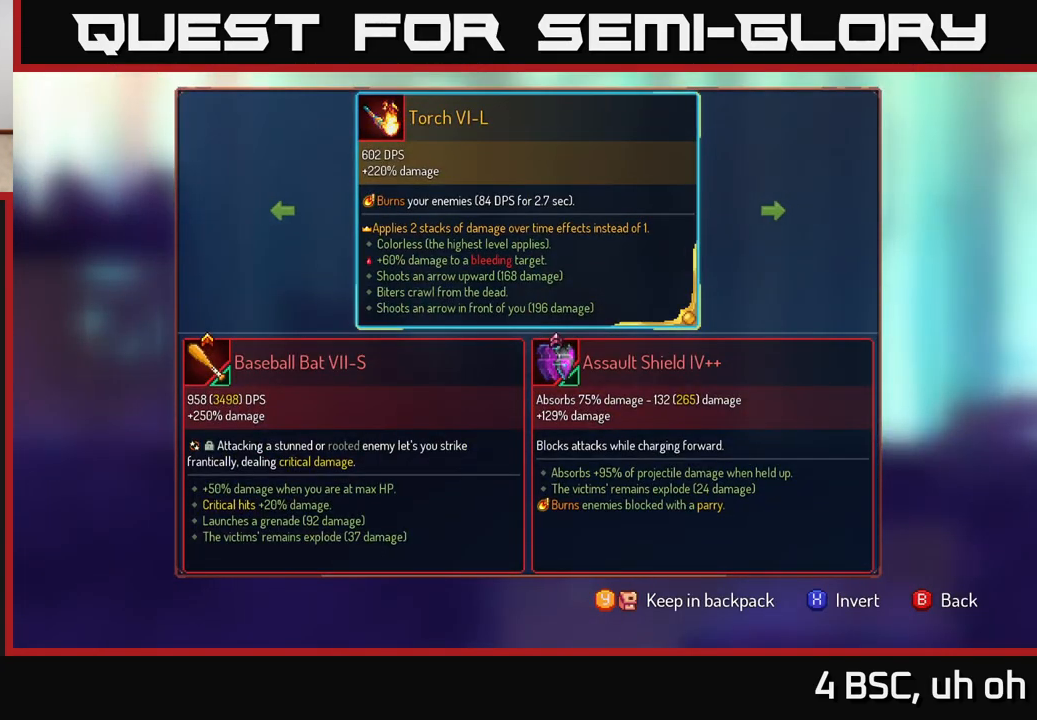
{"buttons": [], "left_stick": "center", "right_stick": "center", "events": []}
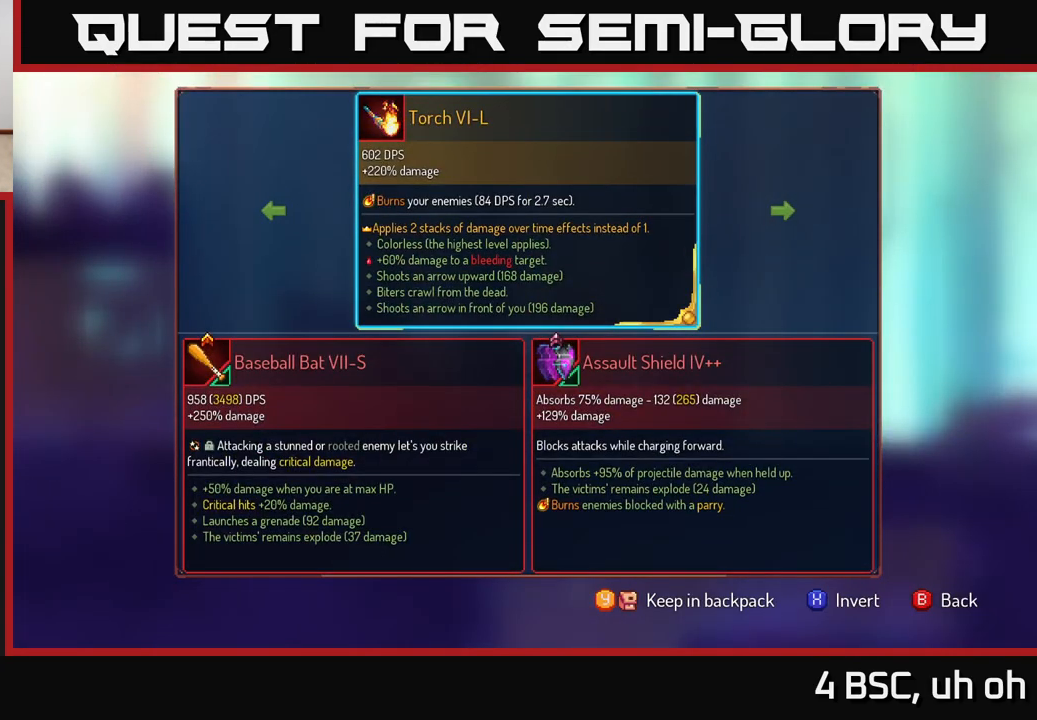
{"buttons": ["R1"], "left_stick": "center", "right_stick": "center", "events": [[350, "B", "down"], [417, "B", "up"], [483, "R1", "down"]]}
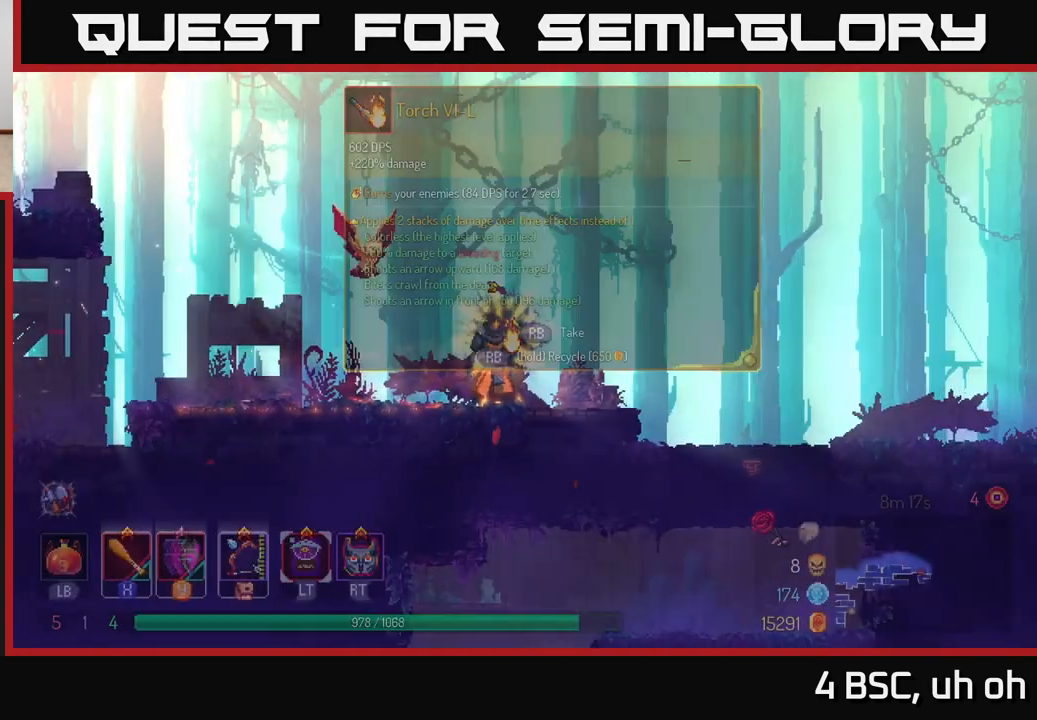
{"buttons": ["R1"], "left_stick": "center", "right_stick": "center", "events": []}
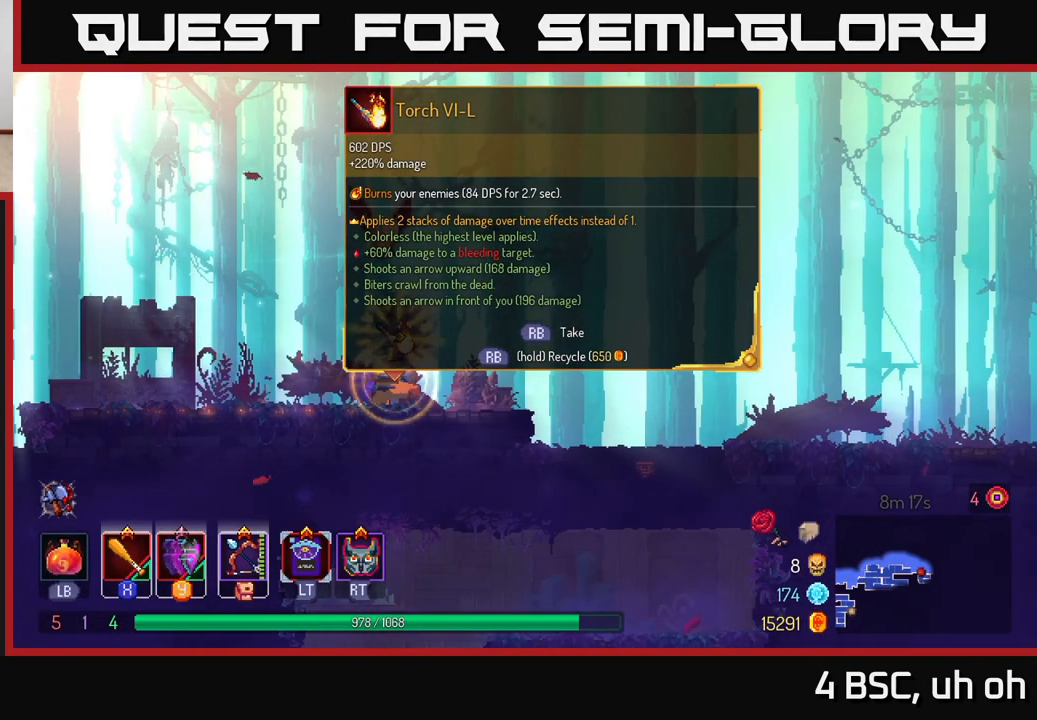
{"buttons": [], "left_stick": "left", "right_stick": "center", "events": [[300, "left_stick", "left"], [417, "R1", "up"]]}
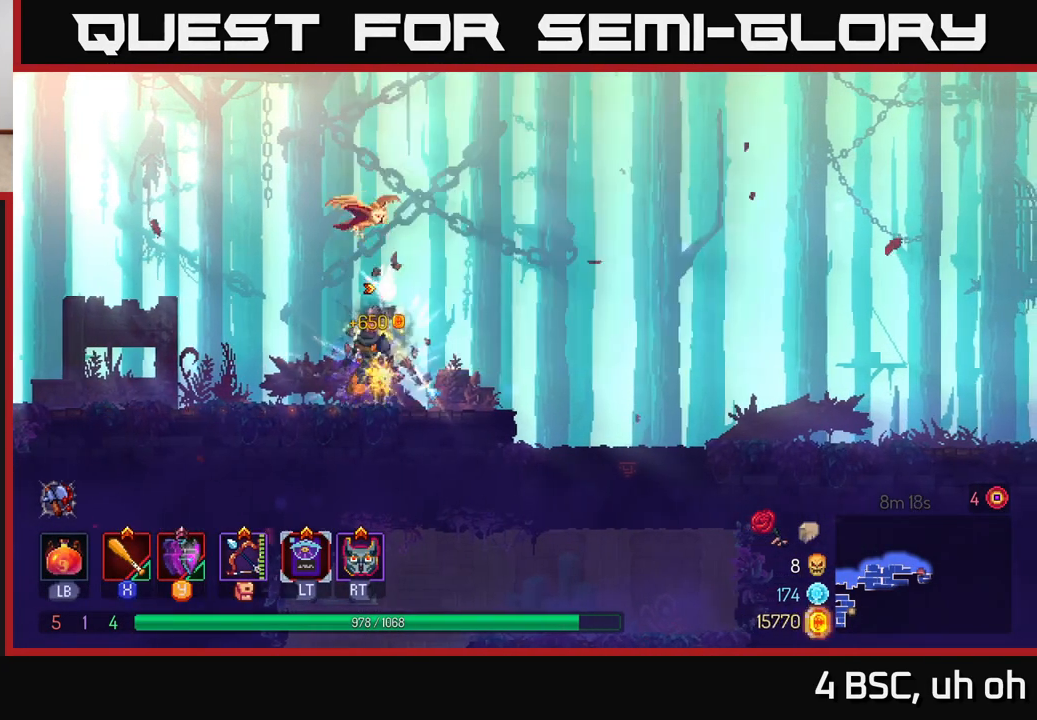
{"buttons": [], "left_stick": "right", "right_stick": "center", "events": [[483, "left_stick", "right"]]}
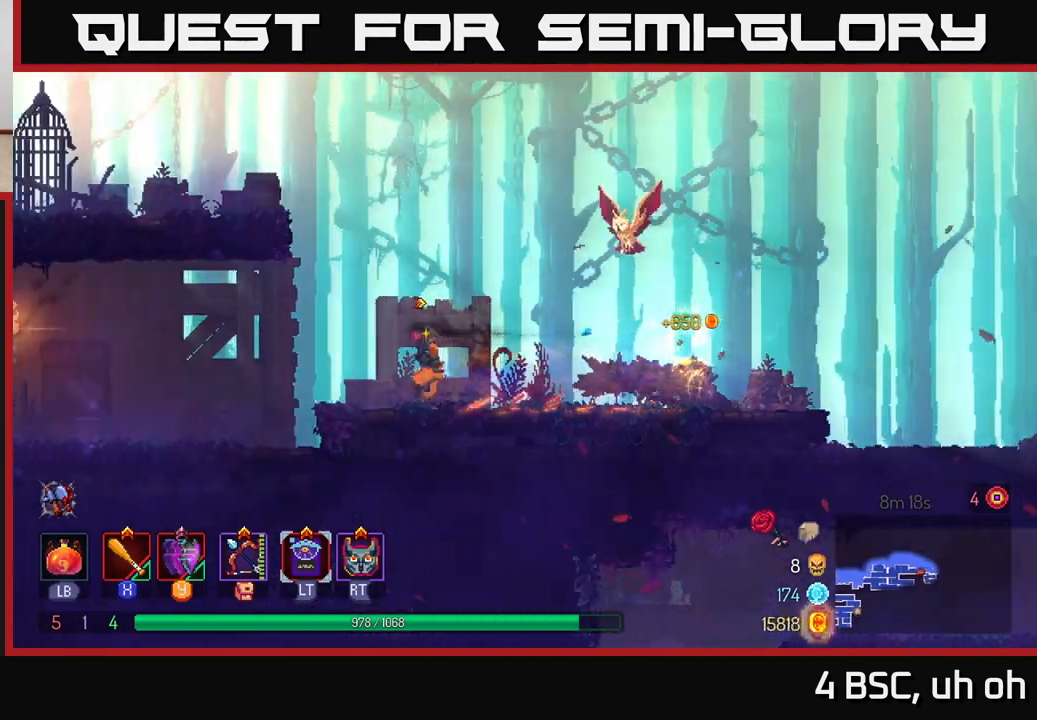
{"buttons": [], "left_stick": "left", "right_stick": "center", "events": [[217, "left_stick", "center"], [283, "left_stick", "left"]]}
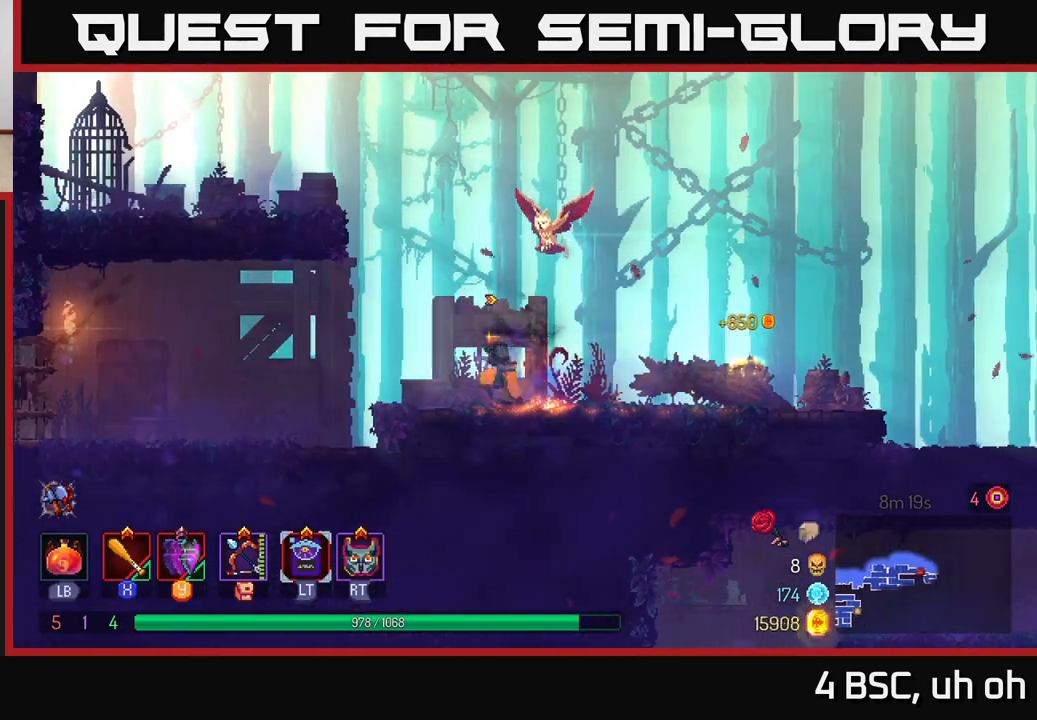
{"buttons": [], "left_stick": "left", "right_stick": "down-left", "events": [[183, "right_stick", "down-left"]]}
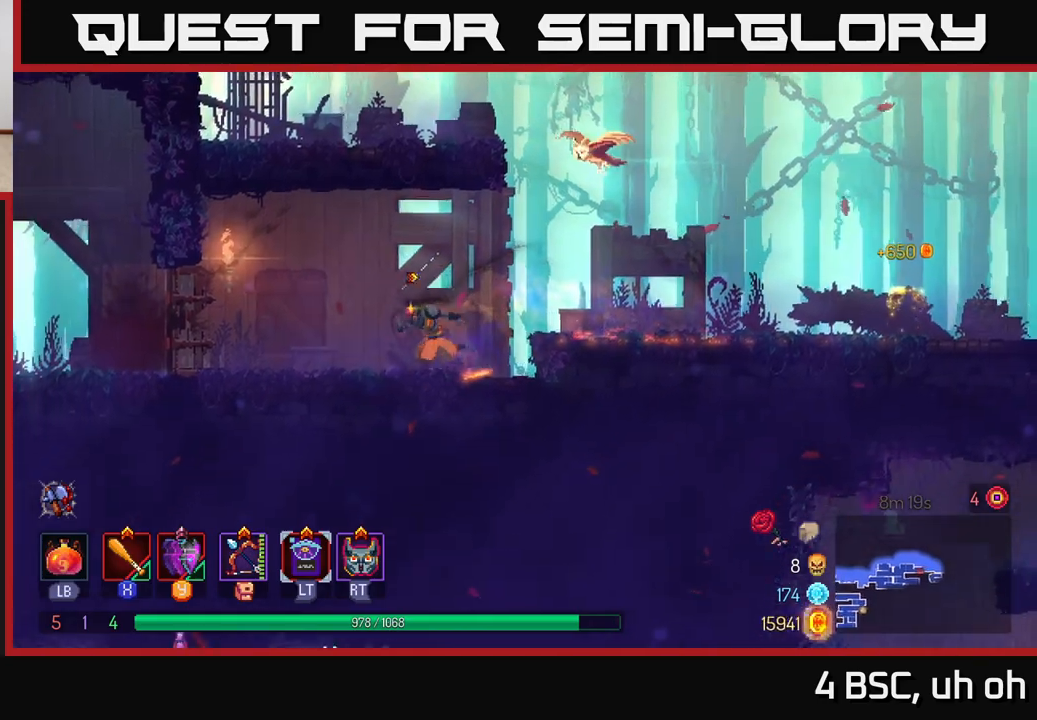
{"buttons": [], "left_stick": "left", "right_stick": "down-left", "events": []}
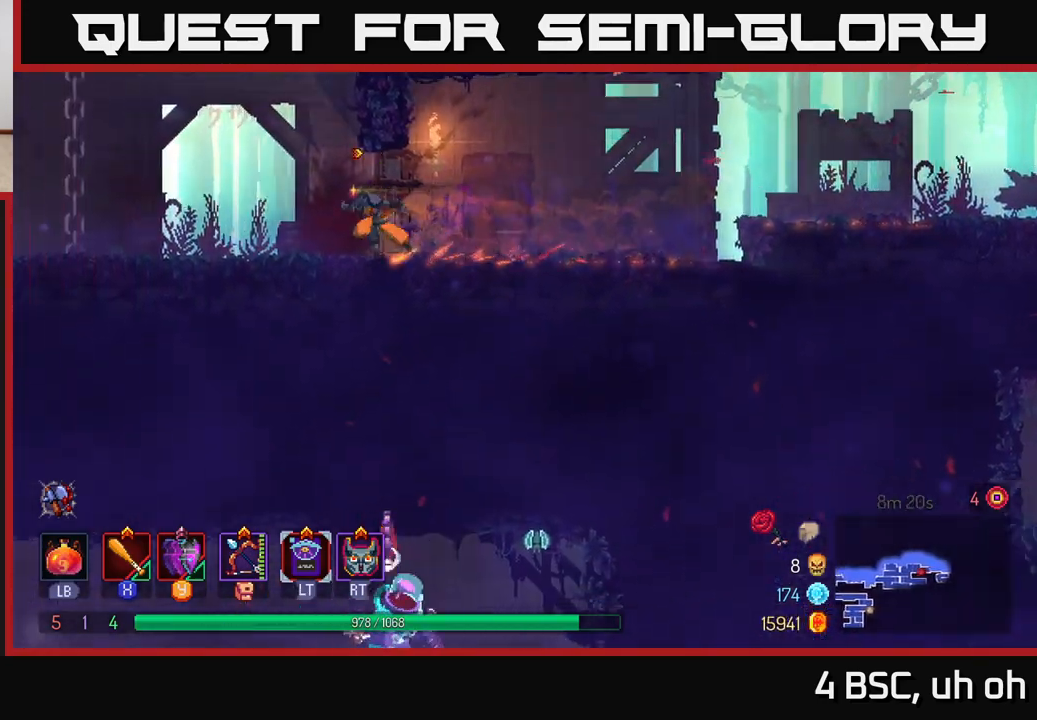
{"buttons": [], "left_stick": "up-left", "right_stick": "down-left", "events": [[350, "left_stick", "up-left"]]}
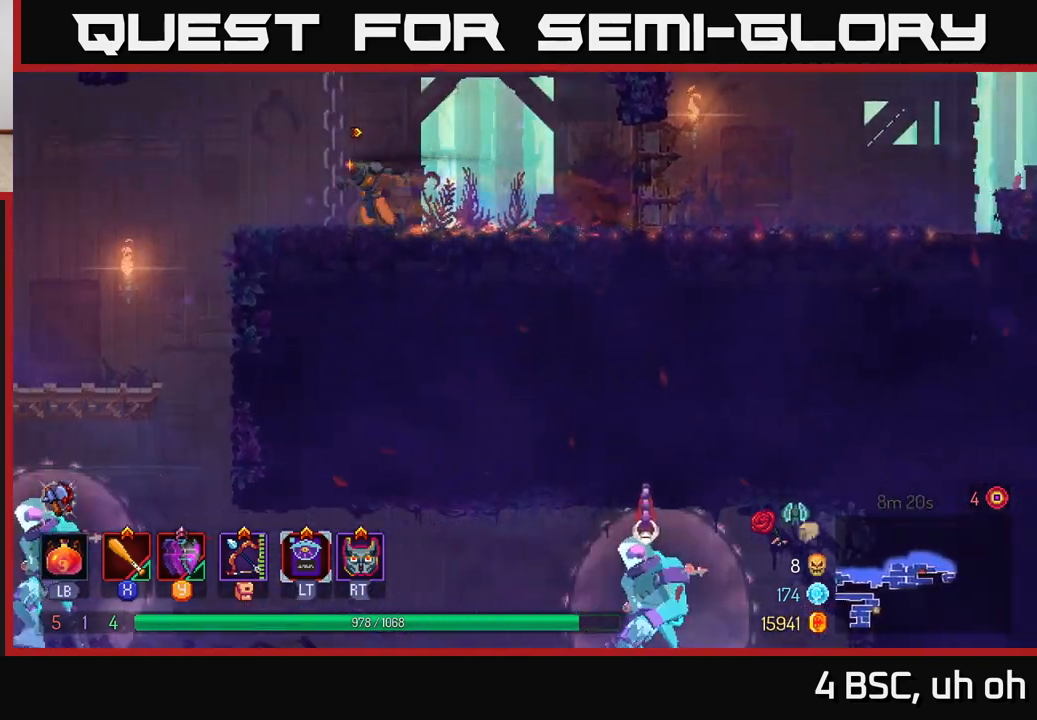
{"buttons": [], "left_stick": "down", "right_stick": "center", "events": [[133, "right_stick", "center"], [433, "left_stick", "down"]]}
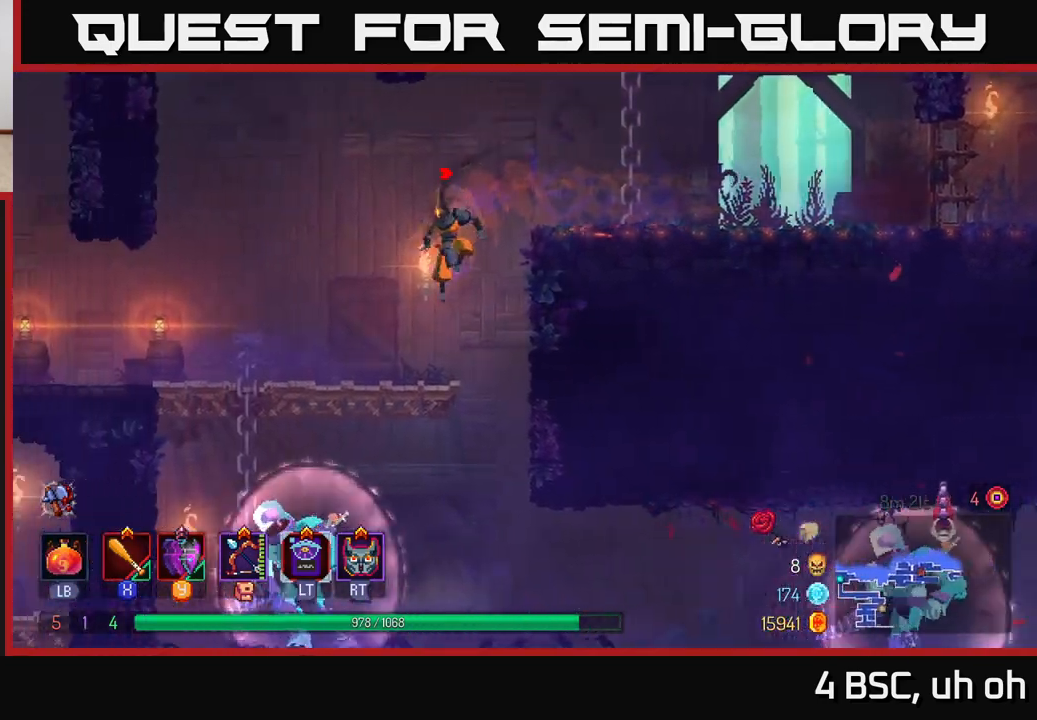
{"buttons": [], "left_stick": "down", "right_stick": "center", "events": [[350, "A", "down"], [500, "A", "up"]]}
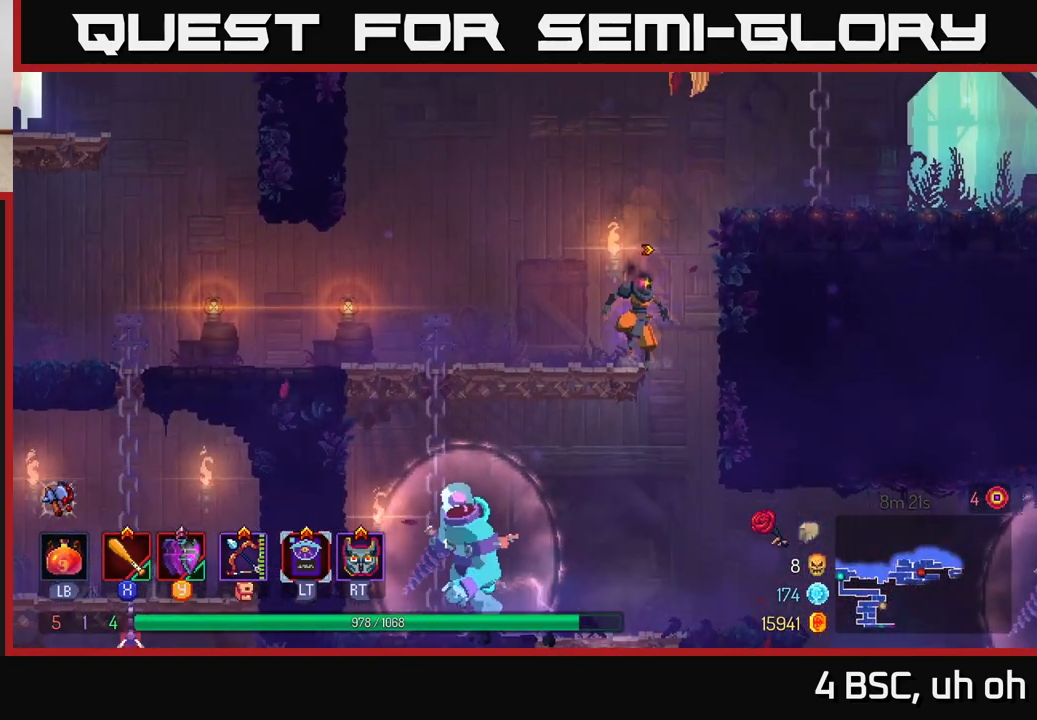
{"buttons": [], "left_stick": "right", "right_stick": "center", "events": [[167, "left_stick", "right"]]}
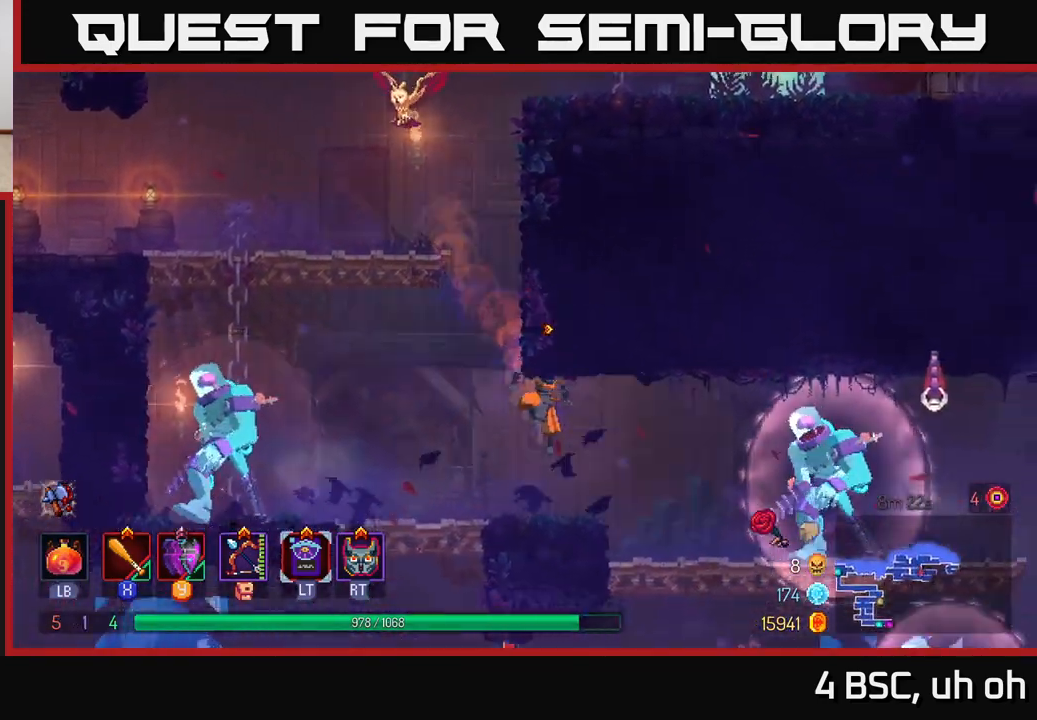
{"buttons": ["A"], "left_stick": "right", "right_stick": "center", "events": [[200, "A", "down"], [317, "A", "up"], [433, "A", "down"]]}
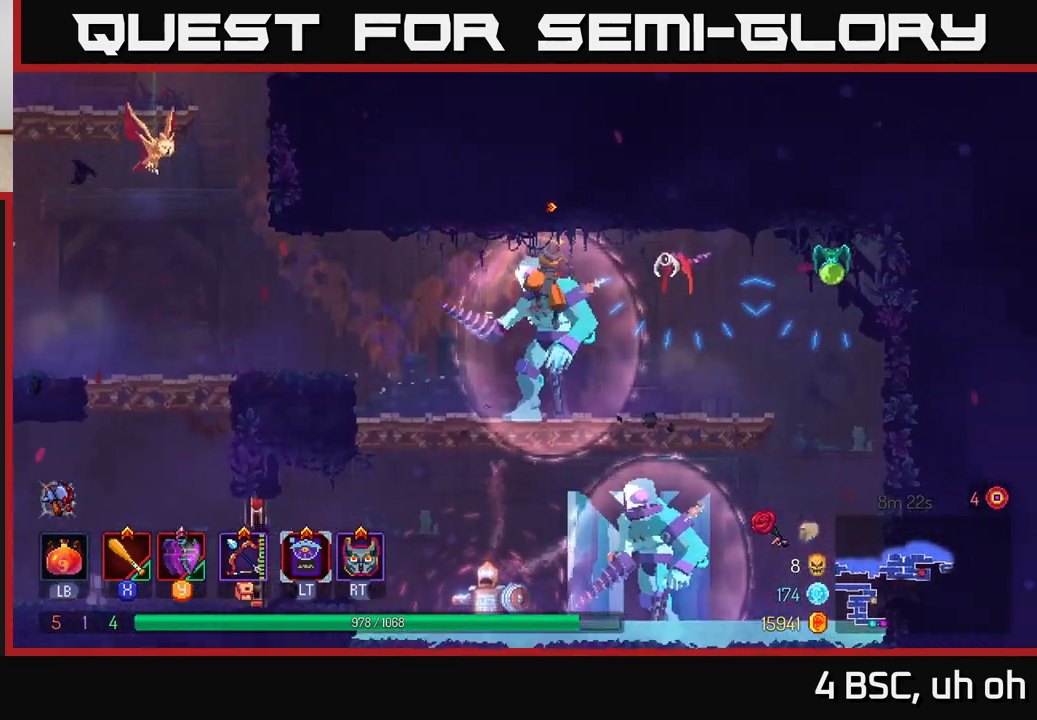
{"buttons": [], "left_stick": "right", "right_stick": "center", "events": [[50, "A", "up"], [133, "X", "down"], [217, "X", "up"], [300, "X", "down"], [367, "X", "up"]]}
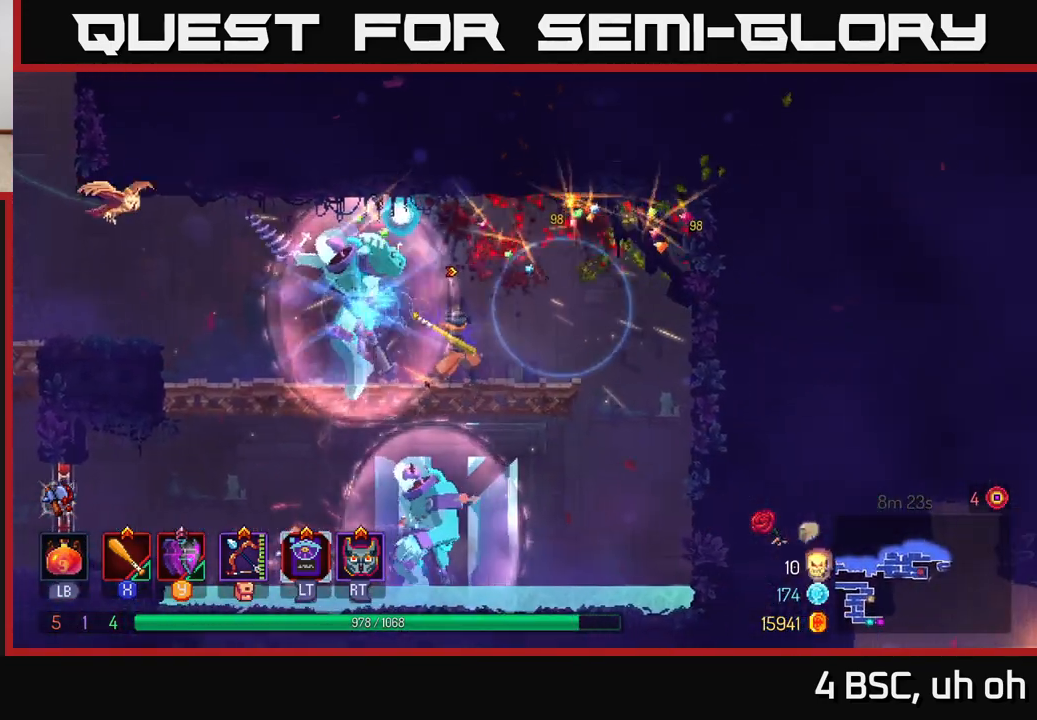
{"buttons": ["A"], "left_stick": "down", "right_stick": "center", "events": [[50, "X", "down"], [100, "X", "up"], [317, "A", "down"], [317, "left_stick", "down"], [400, "A", "up"], [450, "A", "down"]]}
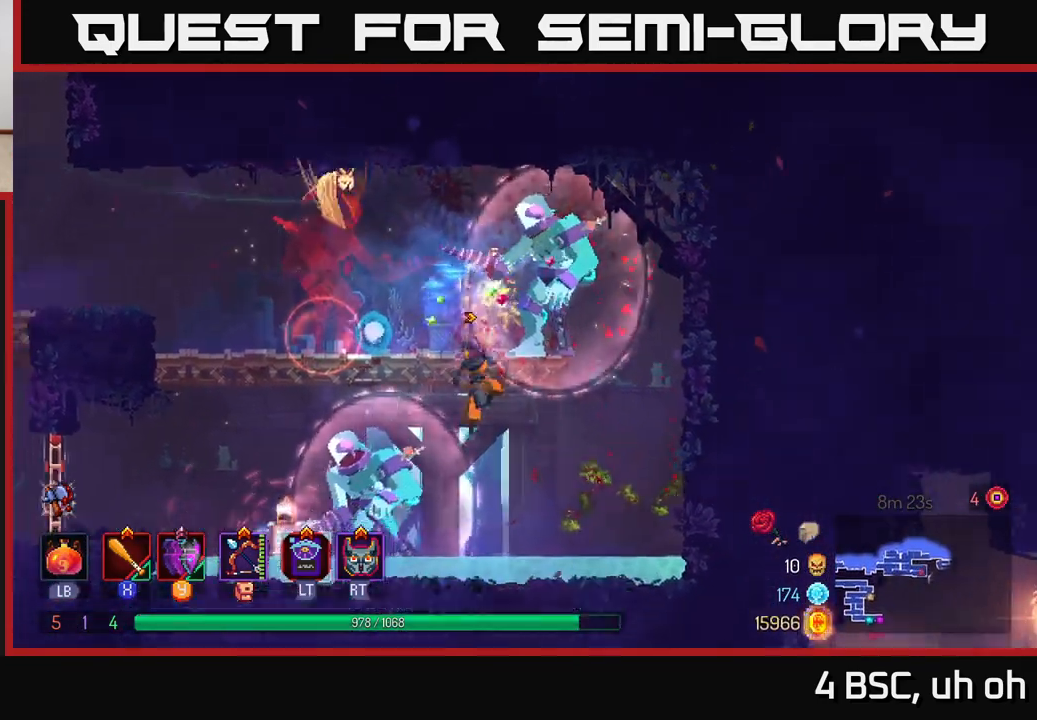
{"buttons": [], "left_stick": "left", "right_stick": "center", "events": [[50, "A", "up"], [233, "left_stick", "left"]]}
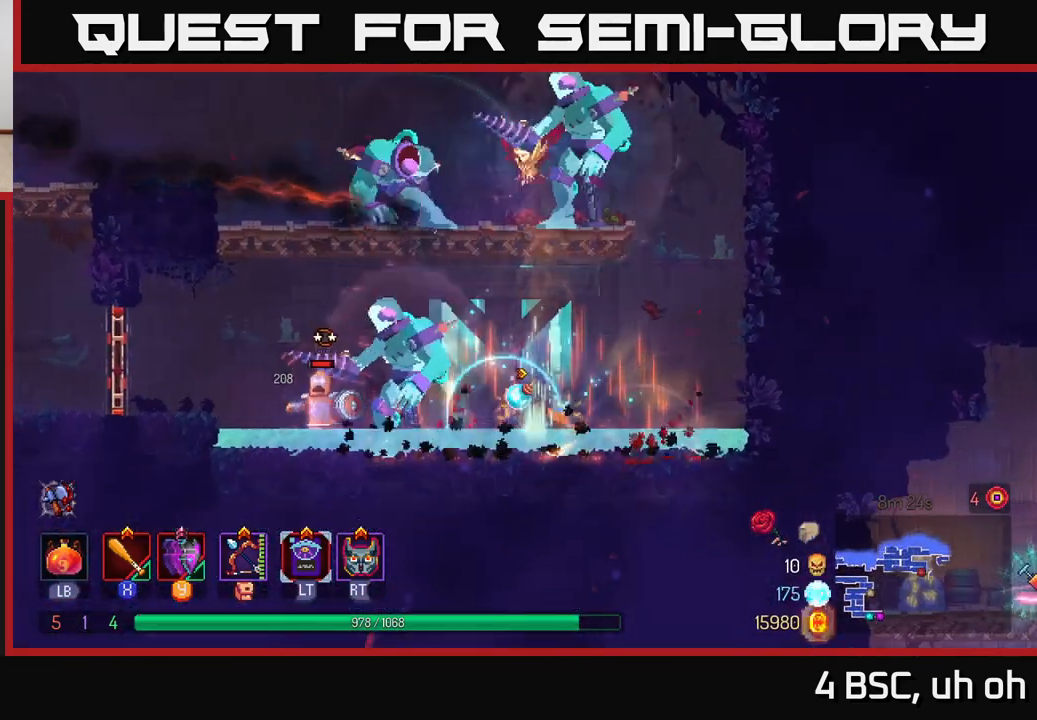
{"buttons": ["X"], "left_stick": "center", "right_stick": "center", "events": [[17, "B", "down"], [167, "B", "up"], [233, "X", "down"], [300, "X", "up"], [367, "X", "down"], [450, "X", "up"], [483, "left_stick", "center"], [500, "X", "down"]]}
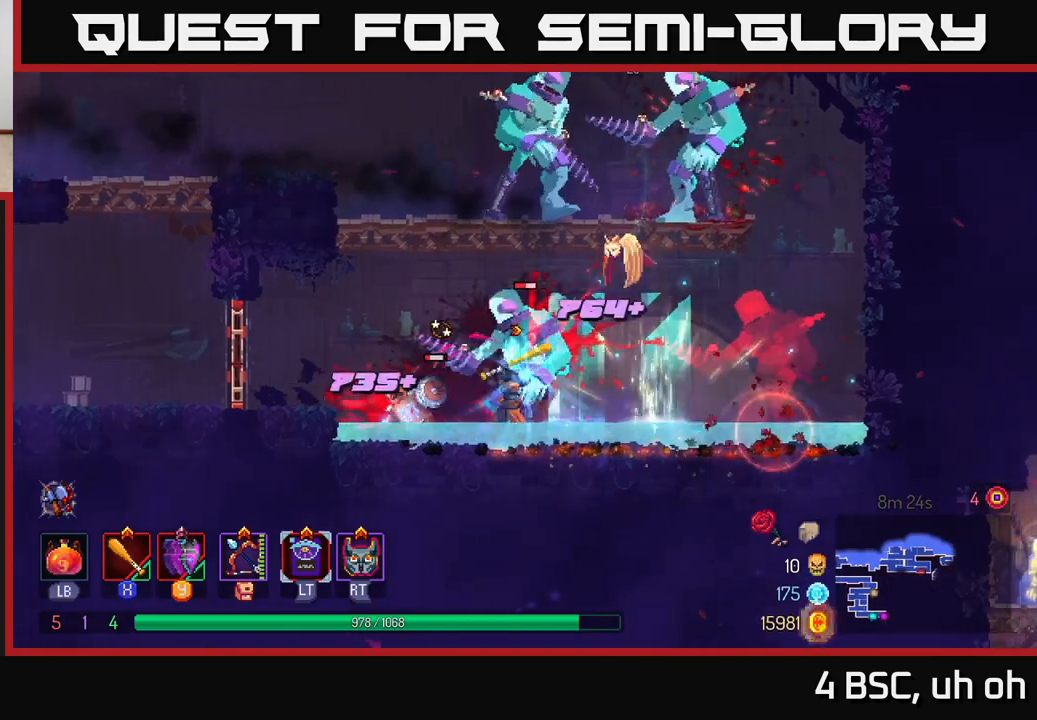
{"buttons": ["X"], "left_stick": "right", "right_stick": "center", "events": [[100, "X", "up"], [167, "X", "down"], [250, "X", "up"], [317, "X", "down"], [400, "X", "up"], [417, "left_stick", "right"], [483, "X", "down"]]}
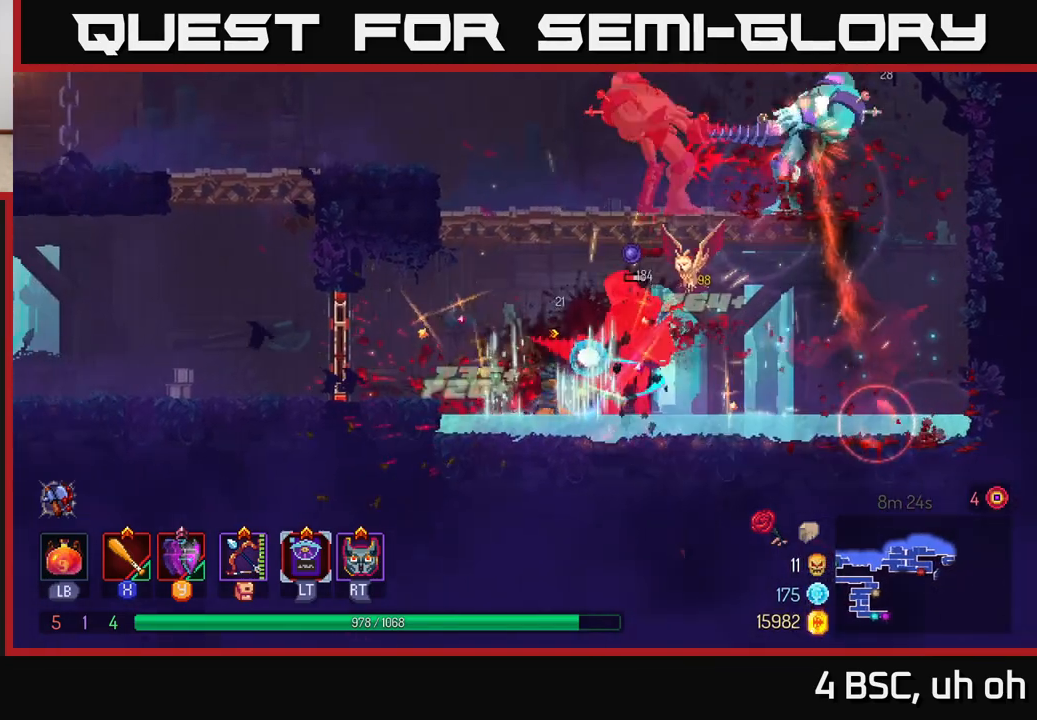
{"buttons": ["X"], "left_stick": "center", "right_stick": "center", "events": [[50, "X", "up"], [117, "X", "down"], [217, "X", "up"], [267, "X", "down"], [383, "X", "up"], [400, "left_stick", "center"], [433, "X", "down"]]}